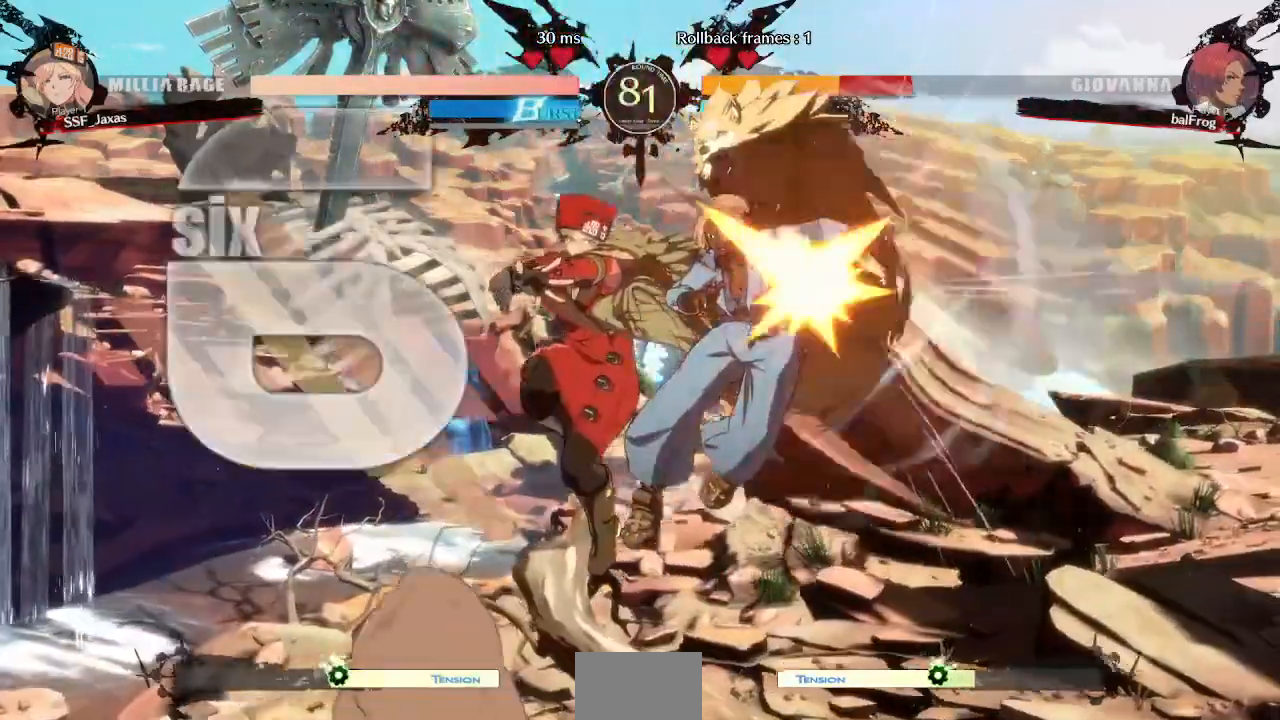
Gameplay with a controller (arcade stick); each line is a JSON object with the inputs held at the frame after it (dt_ms = milliseconds from this image to that frame). "events" lists button and stick changes between this image and that frame as [ms after this image, input, new state], when the widget could be followed in between. Not read: L3 R3 START other_buttons.
{"dt_ms": 480, "buttons": ["DPAD_UP", "DPAD_RIGHT"], "events": [[80, "R2", "down"], [240, "R2", "up"], [400, "DPAD_RIGHT", "down"], [400, "DPAD_UP", "down"]]}
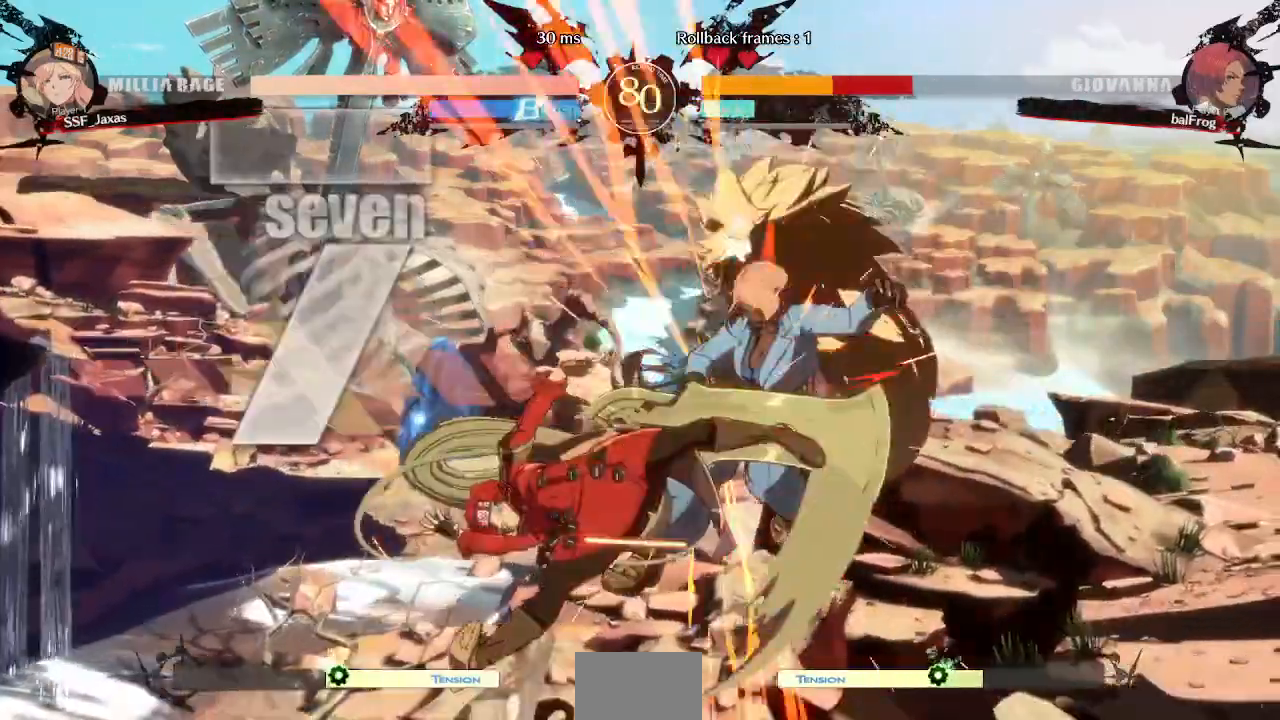
{"dt_ms": 1000, "buttons": ["DPAD_LEFT"]}
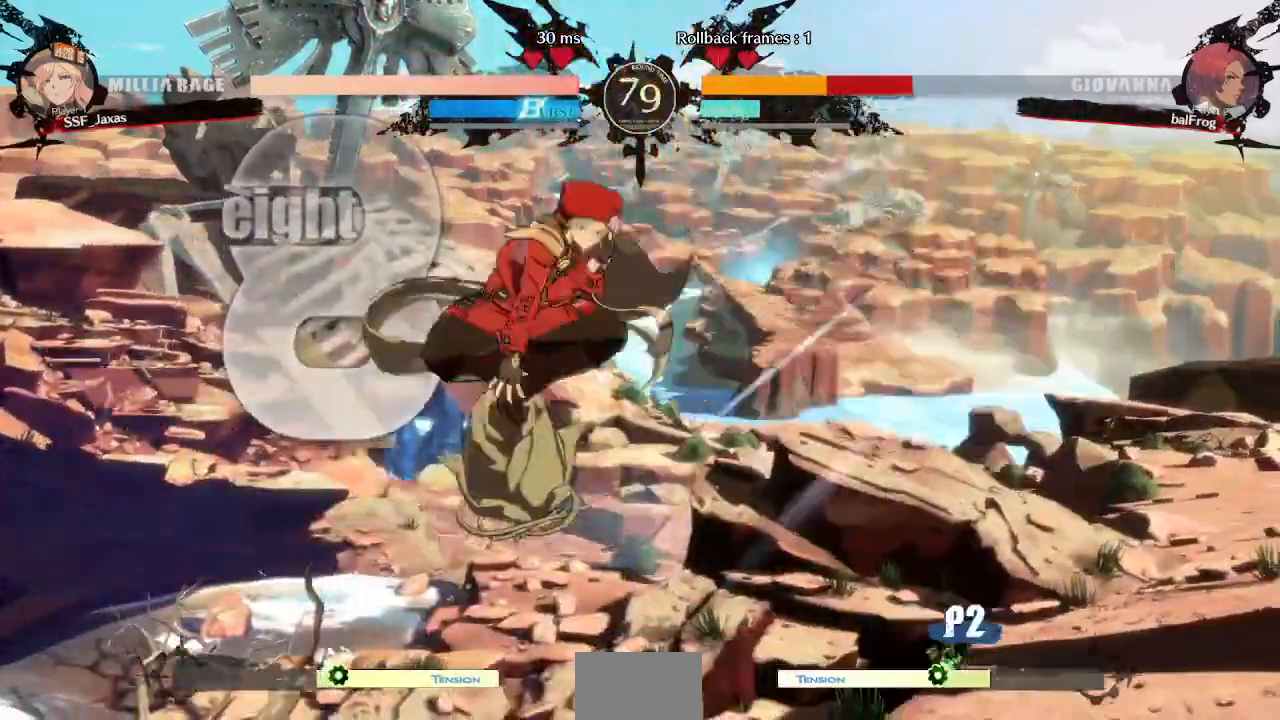
{"dt_ms": 520, "buttons": ["DPAD_DOWN", "DPAD_LEFT"]}
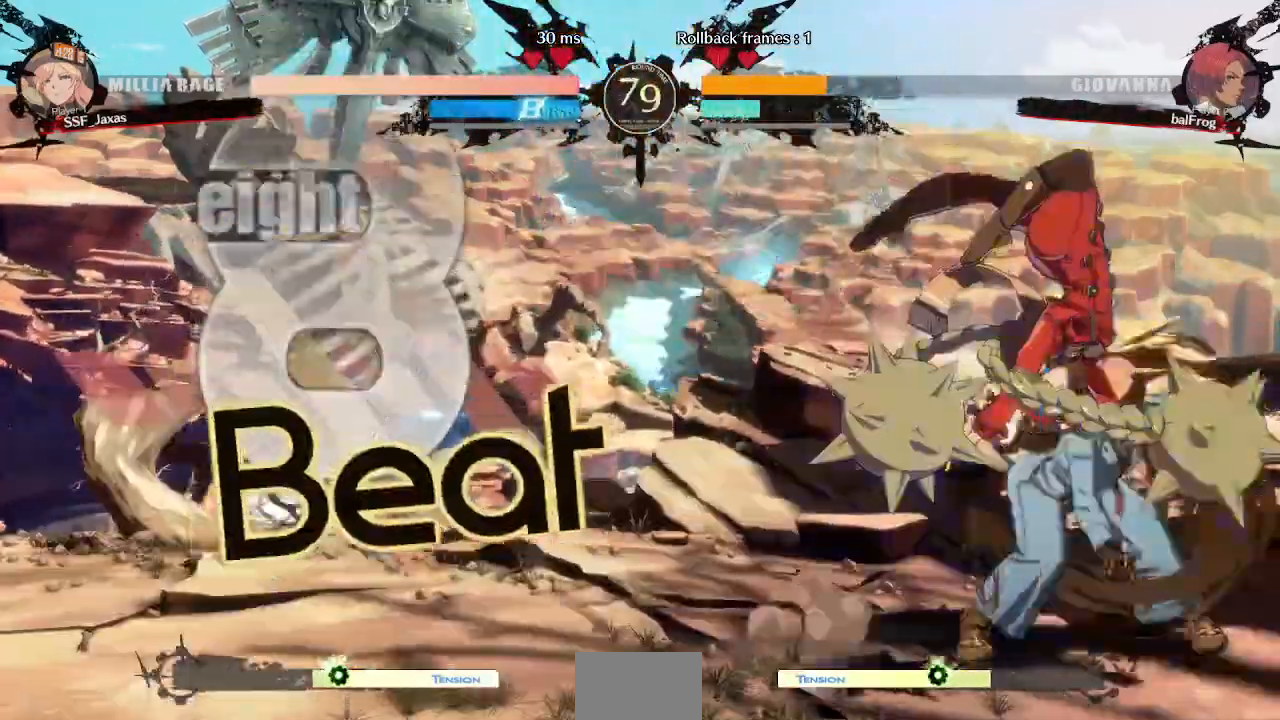
{"dt_ms": 480, "buttons": ["DPAD_DOWN", "DPAD_LEFT"], "events": [[320, "SQUARE", "down"], [480, "SQUARE", "up"]]}
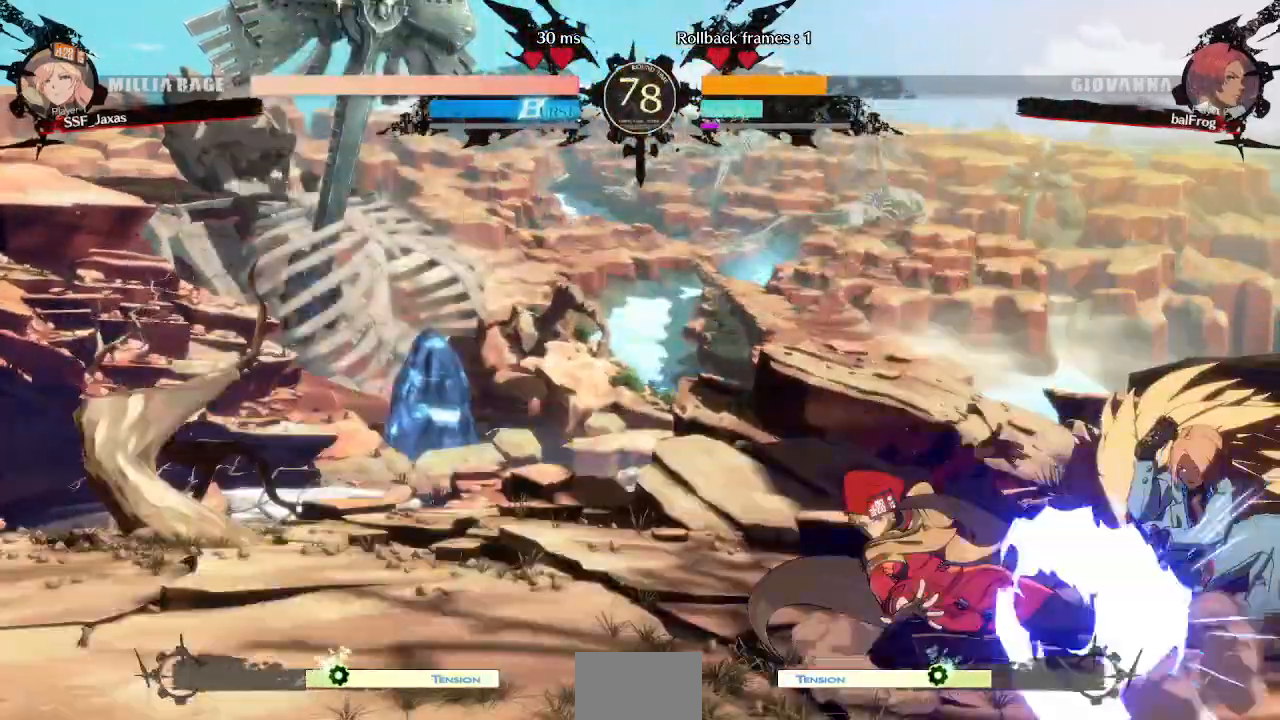
{"dt_ms": 520, "buttons": ["SQUARE"], "events": [[200, "DPAD_DOWN", "up"], [200, "DPAD_LEFT", "up"], [280, "DPAD_RIGHT", "down"], [320, "DPAD_RIGHT", "up"], [400, "DPAD_RIGHT", "down"], [520, "DPAD_RIGHT", "up"], [520, "SQUARE", "down"]]}
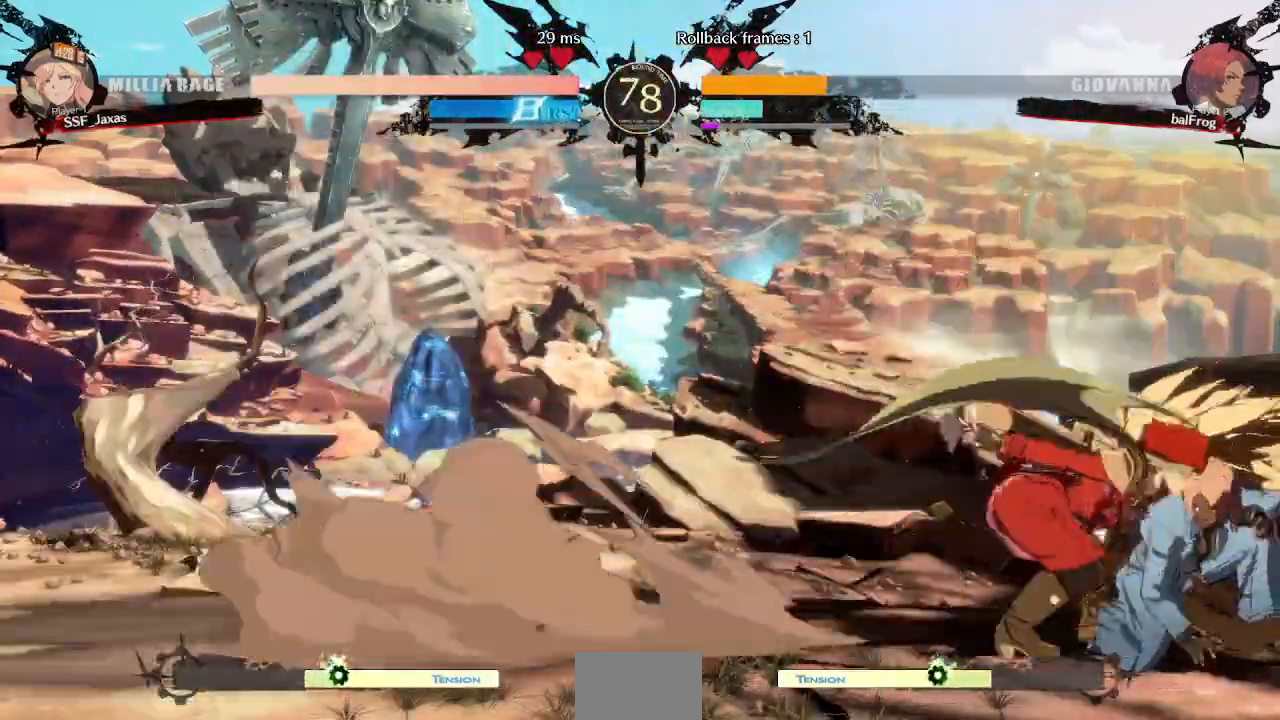
{"dt_ms": 480, "buttons": ["SQUARE"]}
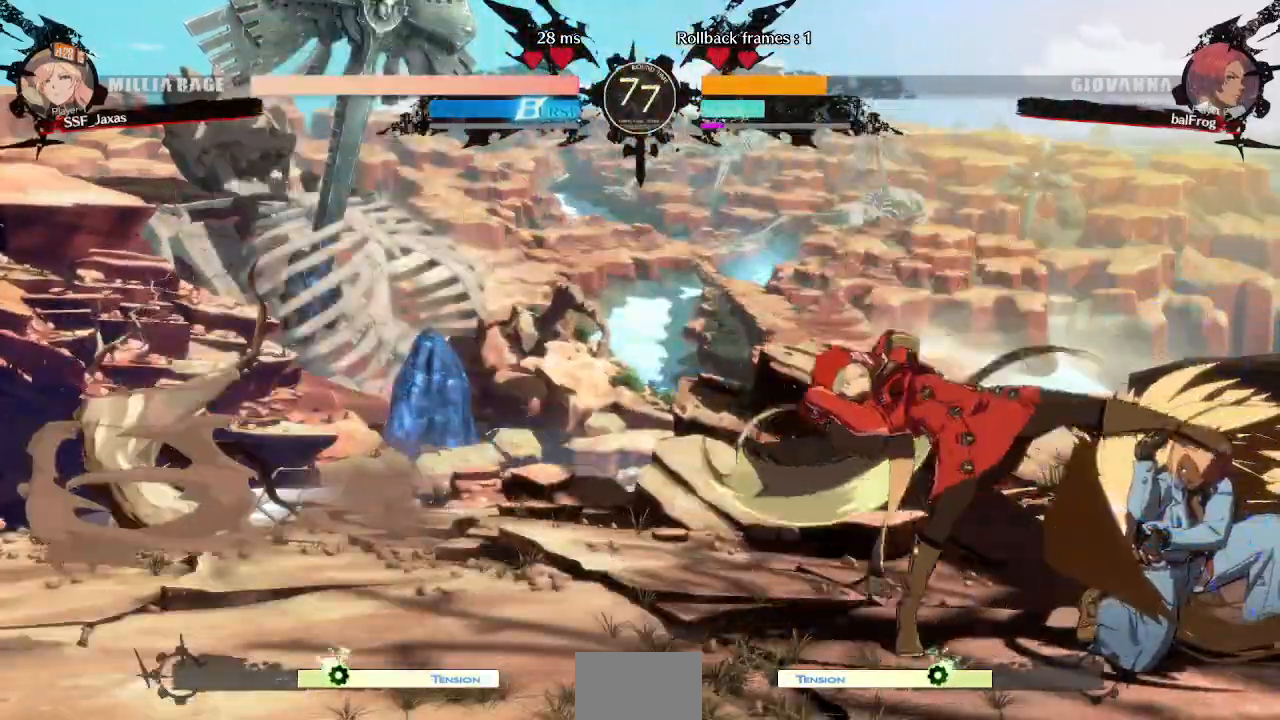
{"dt_ms": 520, "buttons": ["DPAD_DOWN"], "events": [[120, "DPAD_DOWN", "down"], [120, "SQUARE", "up"], [280, "SQUARE", "down"], [360, "SQUARE", "up"]]}
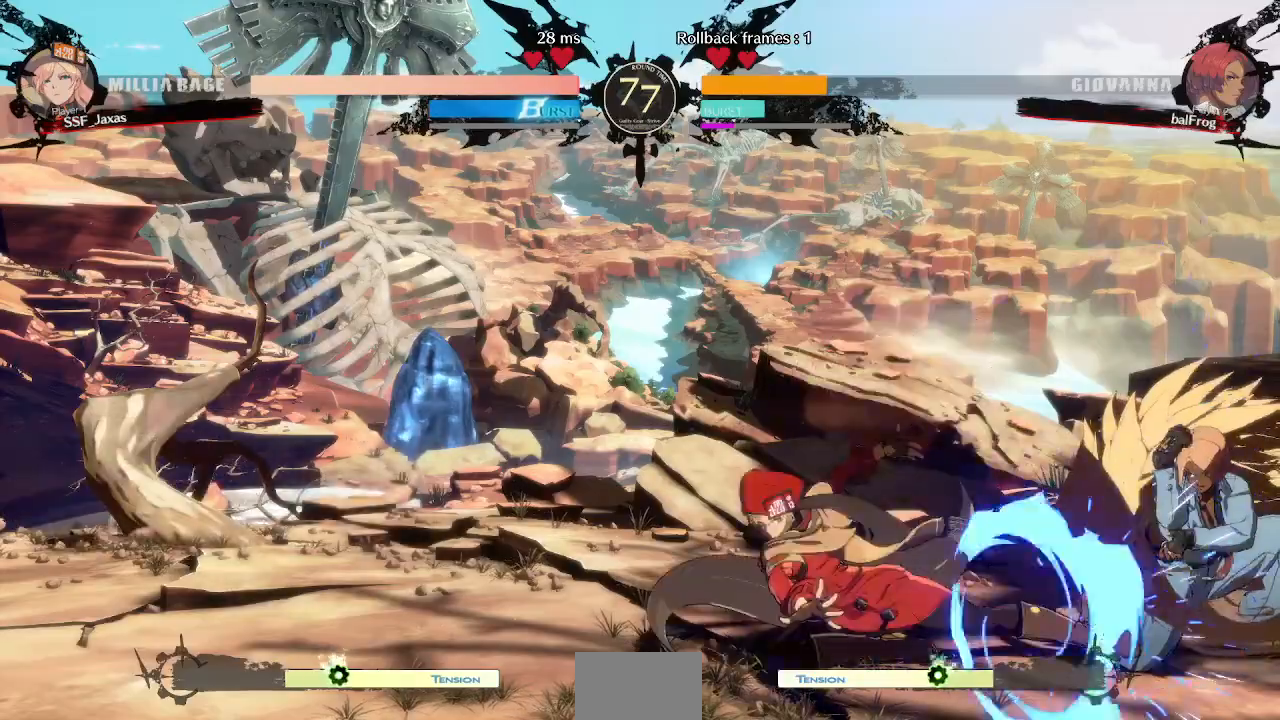
{"dt_ms": 480, "buttons": ["DPAD_DOWN", "DPAD_RIGHT"], "events": [[120, "R2", "down"], [200, "R2", "up"], [240, "DPAD_DOWN", "up"], [440, "DPAD_DOWN", "down"], [480, "DPAD_RIGHT", "down"]]}
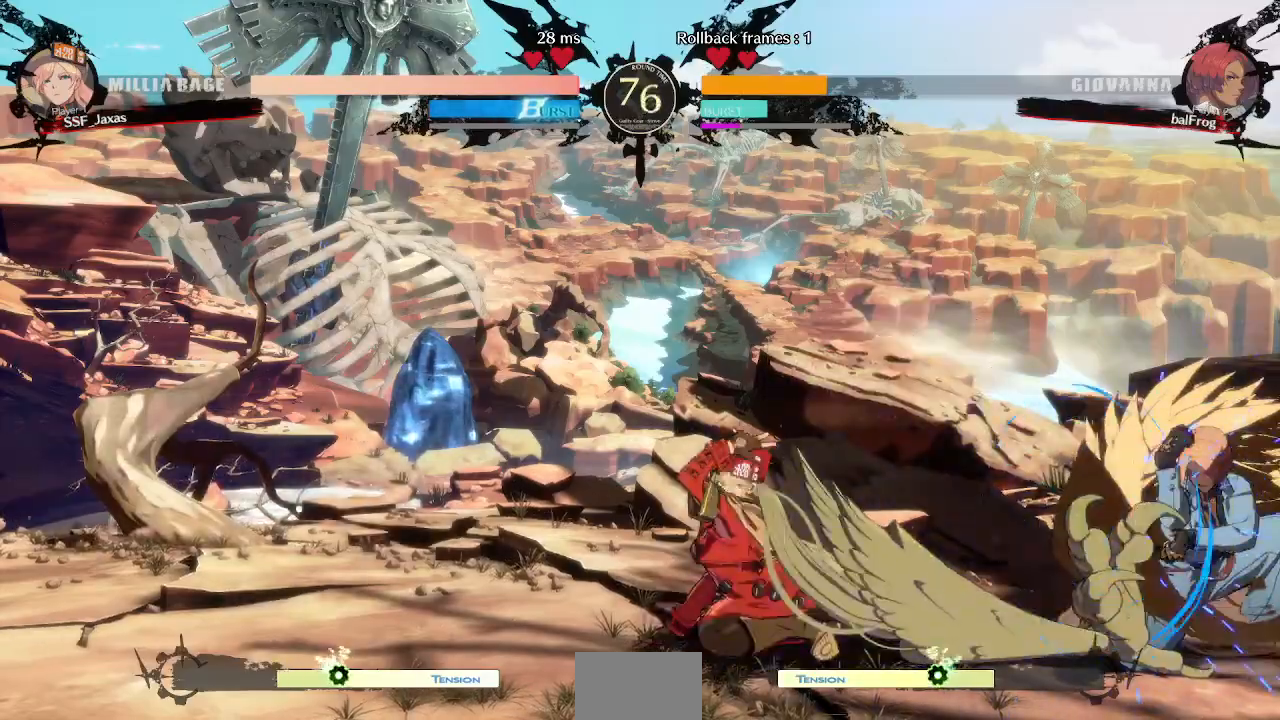
{"dt_ms": 520, "buttons": ["DPAD_LEFT"]}
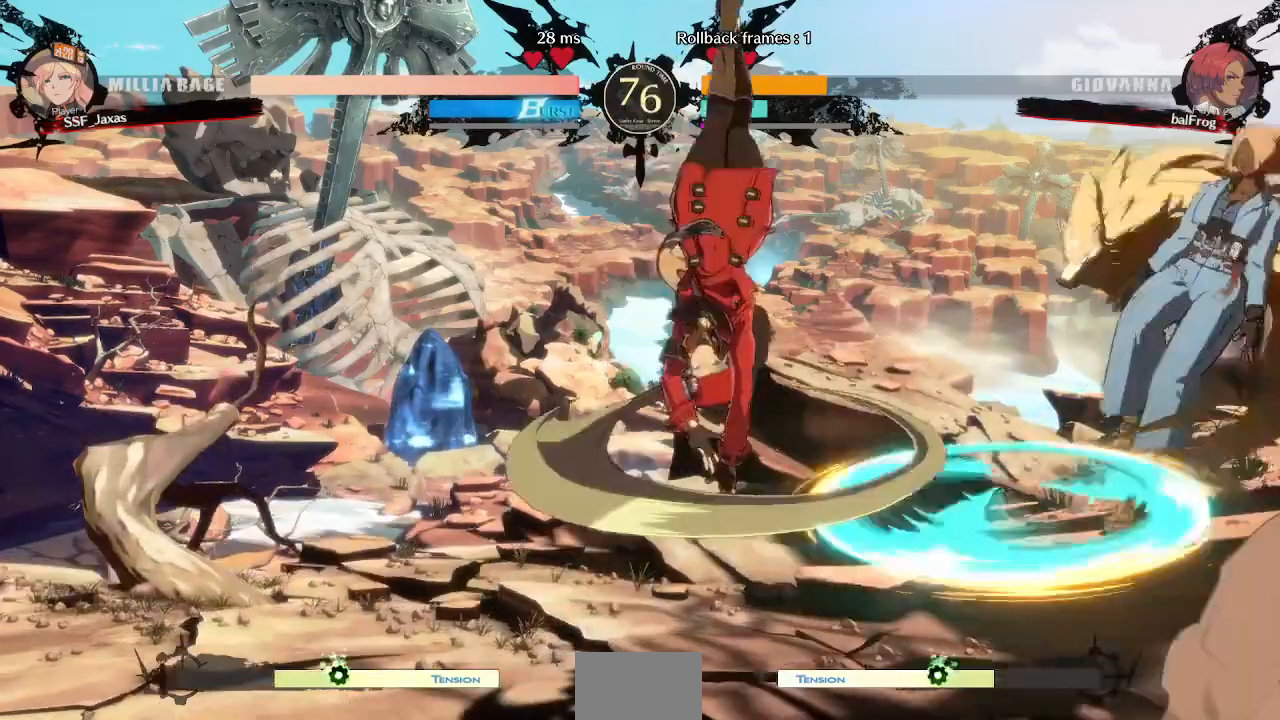
{"dt_ms": 480, "buttons": ["DPAD_LEFT"], "events": []}
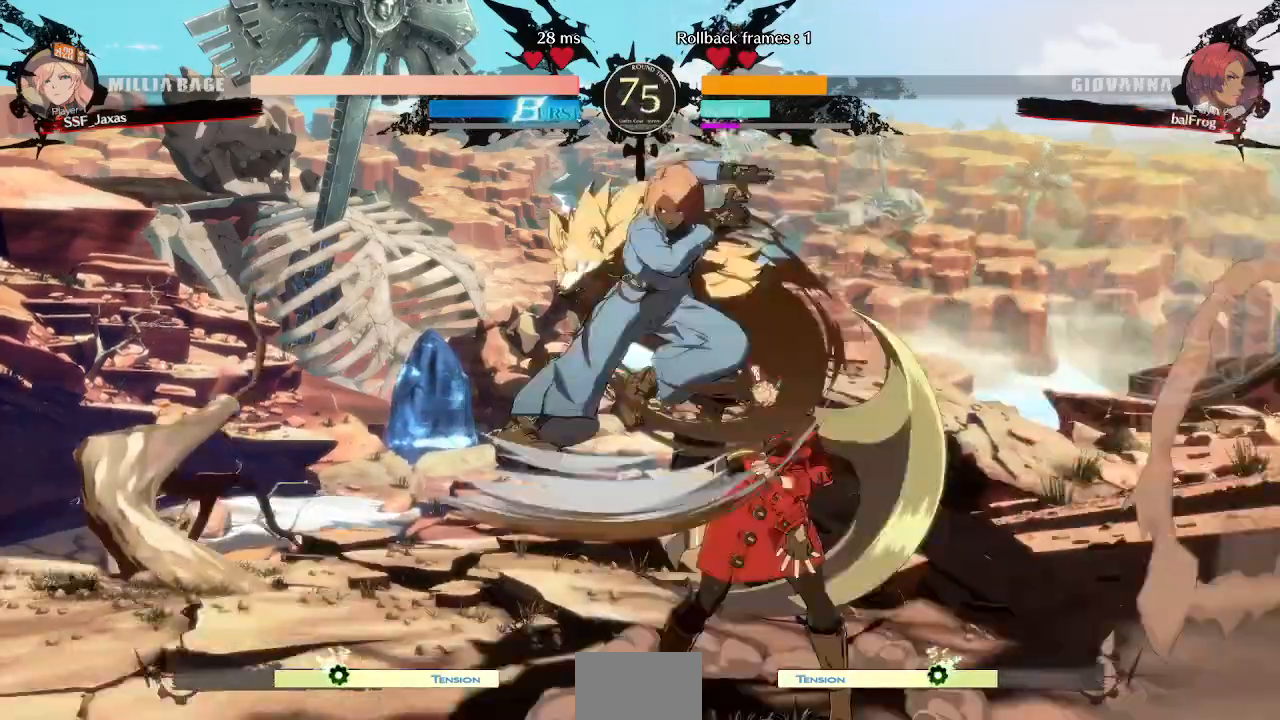
{"dt_ms": 520, "buttons": ["DPAD_DOWN", "DPAD_RIGHT"], "events": [[120, "DPAD_LEFT", "up"], [160, "DPAD_DOWN", "down"], [160, "DPAD_RIGHT", "down"]]}
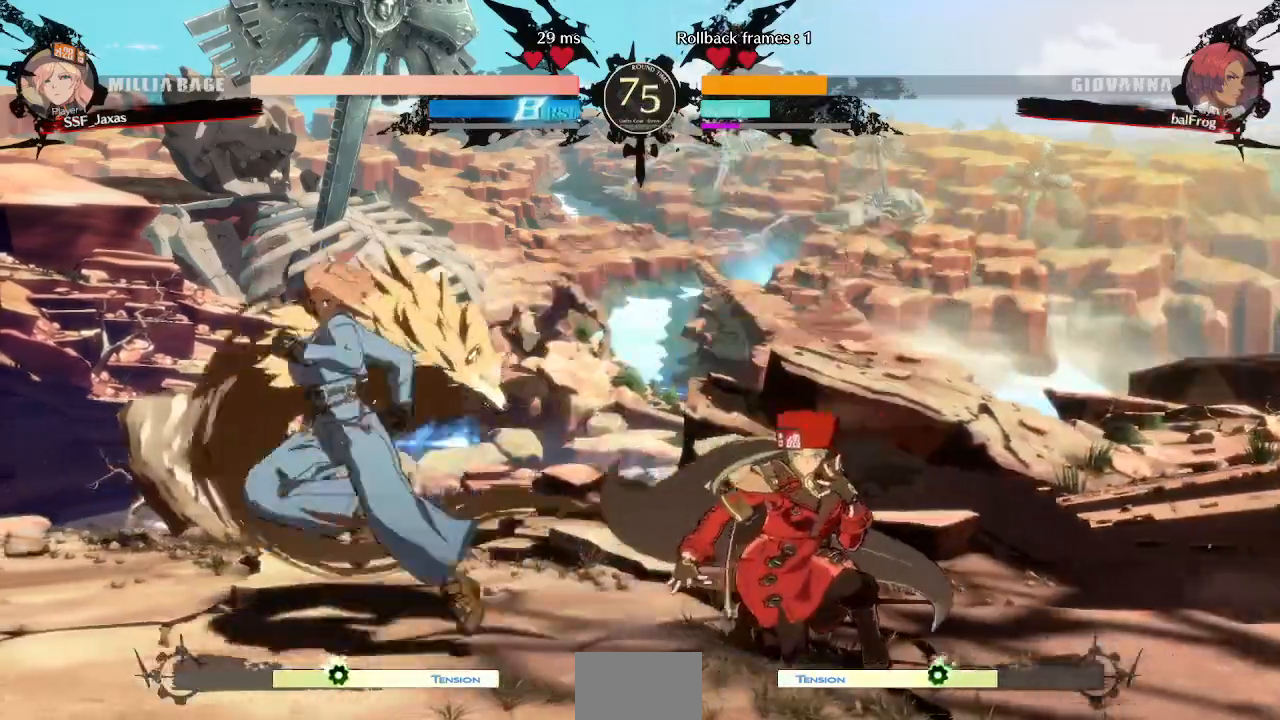
{"dt_ms": 480, "buttons": ["DPAD_RIGHT"], "events": [[200, "SQUARE", "down"], [240, "DPAD_DOWN", "up"], [240, "DPAD_UP", "down"], [240, "TRIANGLE", "down"], [280, "SQUARE", "up"], [280, "TRIANGLE", "up"], [320, "DPAD_UP", "up"], [440, "L1", "down"], [480, "L1", "up"]]}
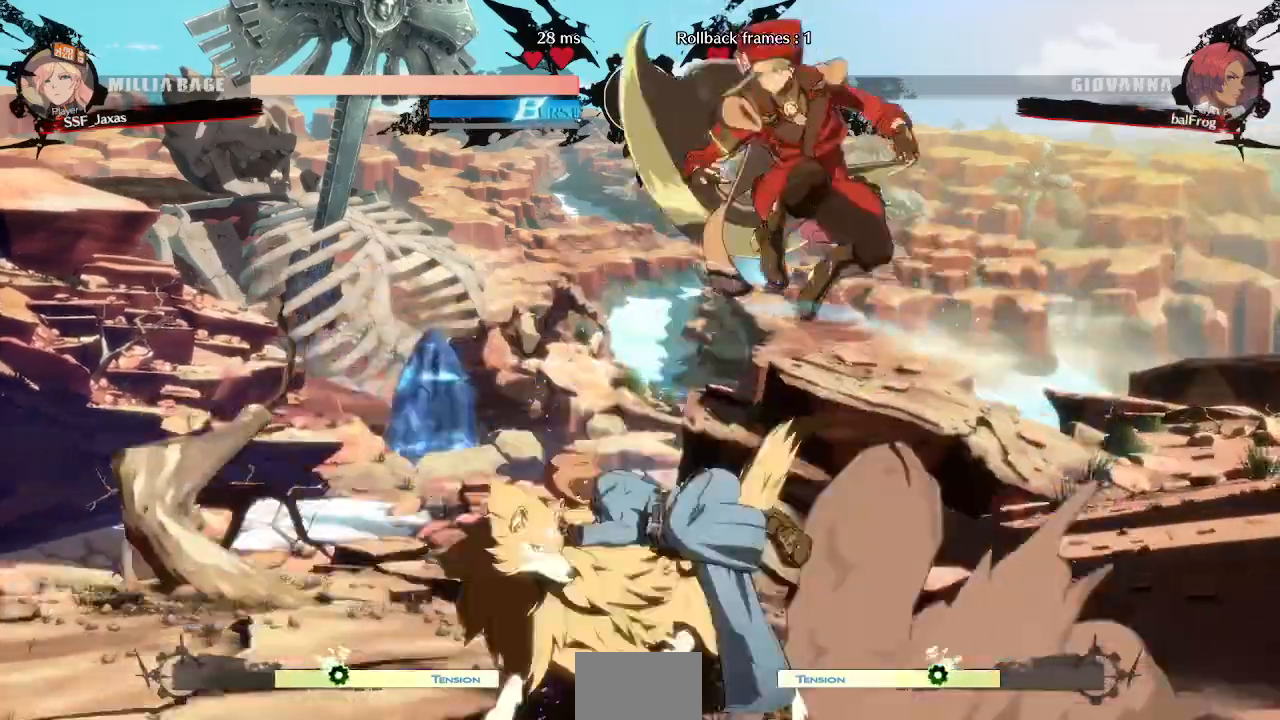
{"dt_ms": 520, "buttons": ["DPAD_RIGHT"]}
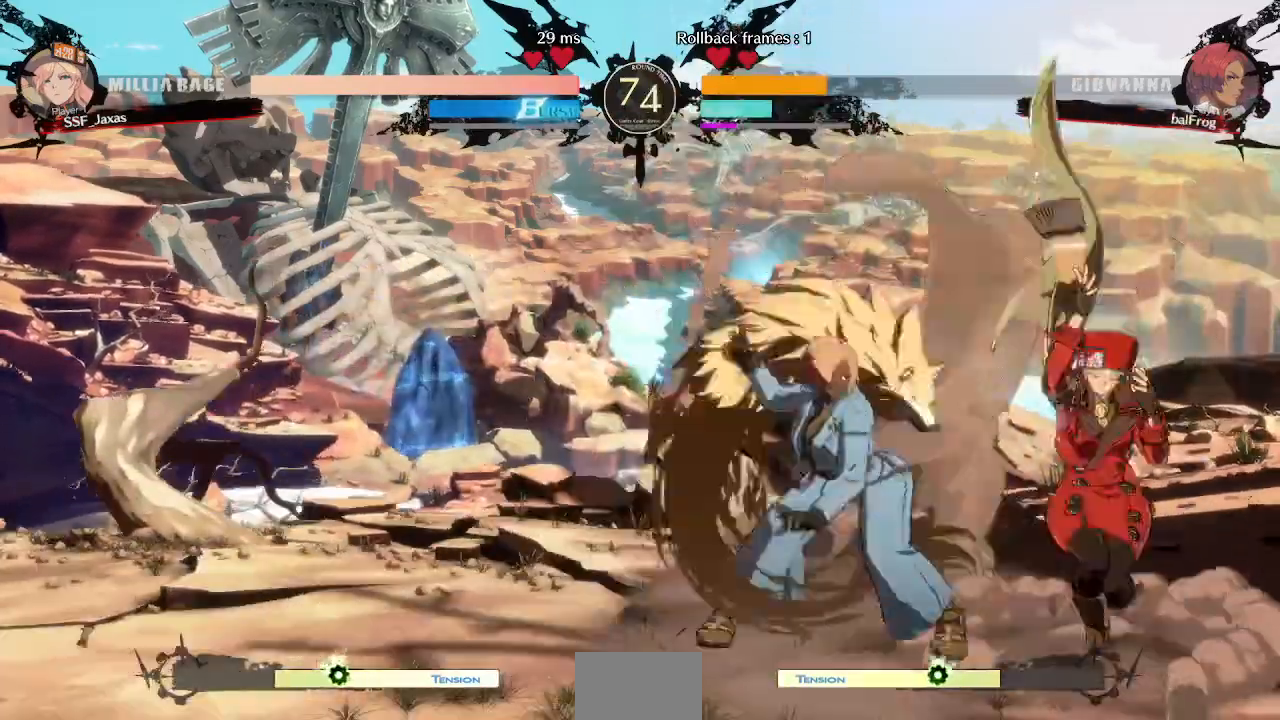
{"dt_ms": 480, "buttons": ["DPAD_DOWN", "DPAD_RIGHT"], "events": [[40, "DPAD_RIGHT", "up"], [200, "DPAD_LEFT", "down"], [280, "DPAD_LEFT", "up"], [400, "DPAD_DOWN", "down"], [400, "DPAD_RIGHT", "down"], [440, "SQUARE", "down"], [440, "TRIANGLE", "down"], [480, "SQUARE", "up"], [480, "TRIANGLE", "up"]]}
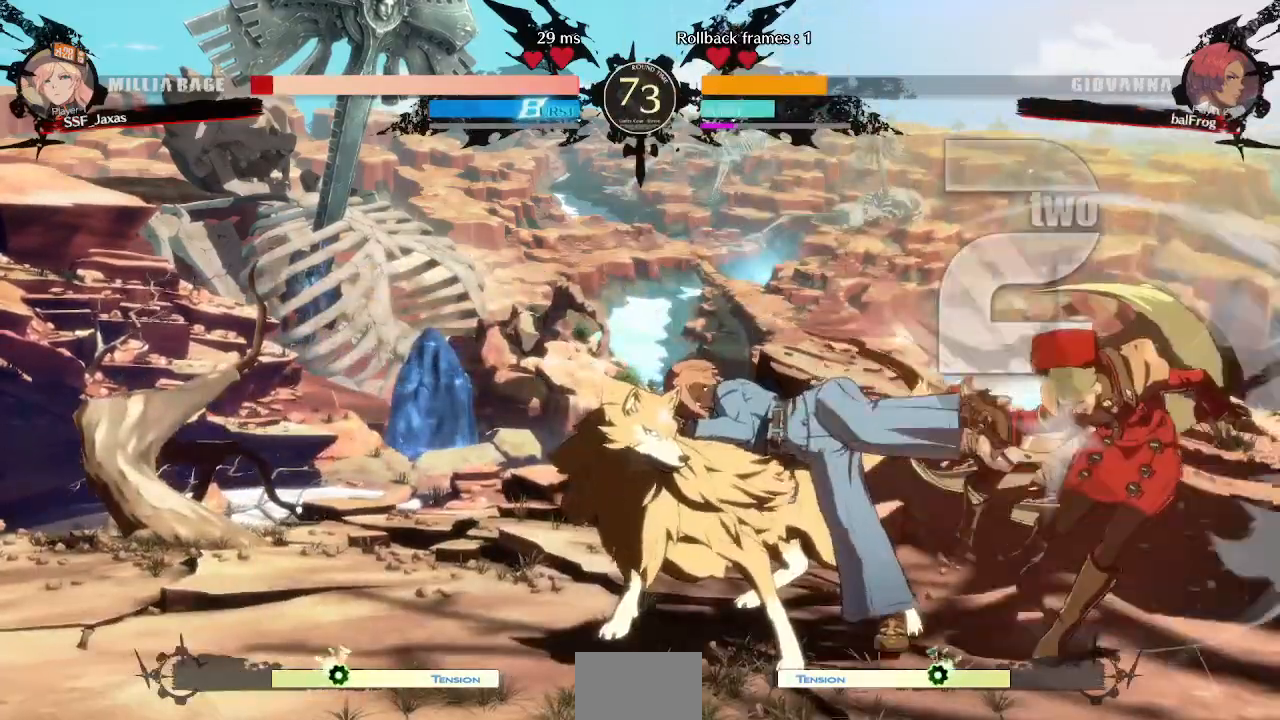
{"dt_ms": 520, "buttons": ["DPAD_RIGHT"], "events": [[120, "DPAD_DOWN", "up"]]}
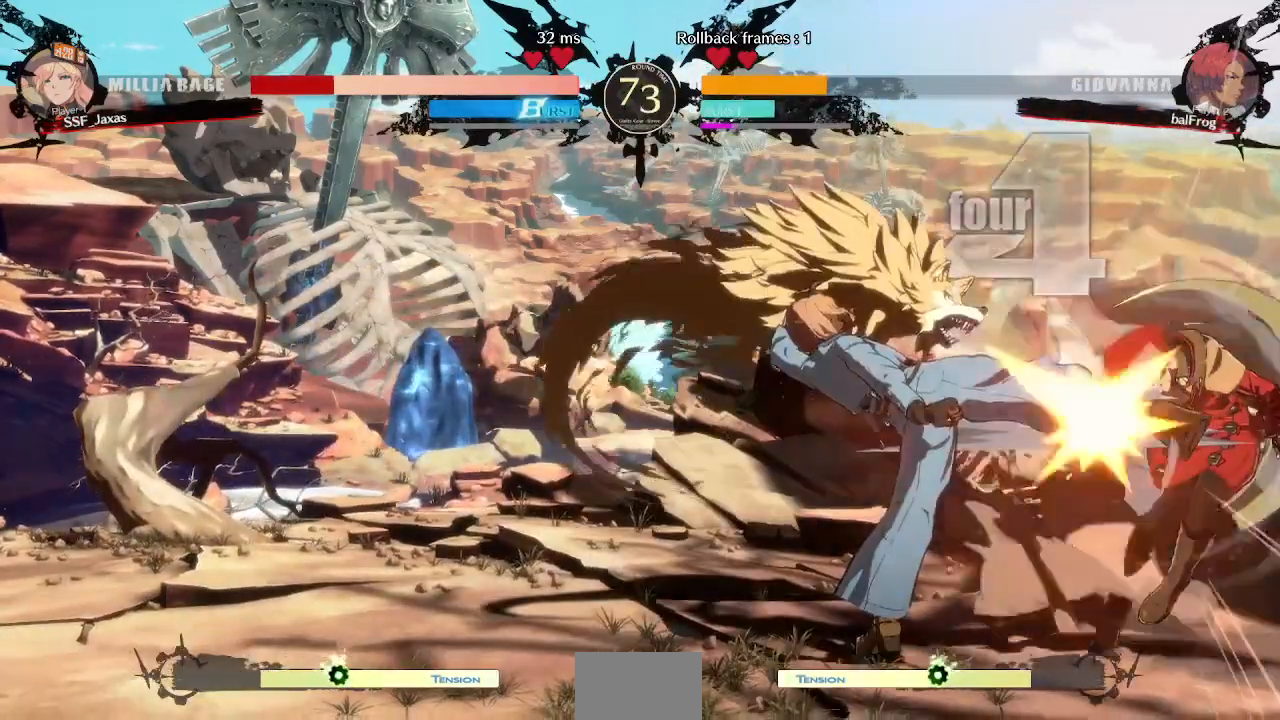
{"dt_ms": 480, "buttons": ["DPAD_DOWN", "DPAD_RIGHT"]}
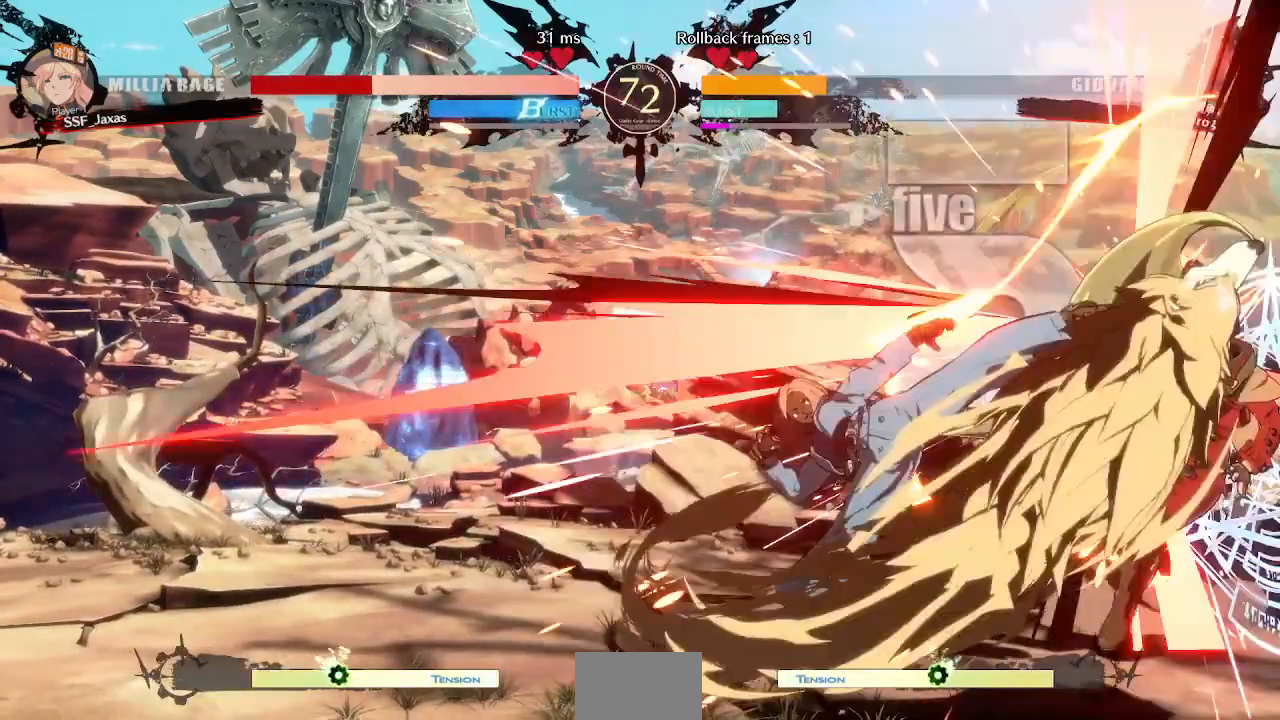
{"dt_ms": 520, "buttons": ["DPAD_RIGHT"], "events": [[80, "SQUARE", "down"], [80, "TRIANGLE", "down"], [240, "SQUARE", "up"], [240, "TRIANGLE", "up"], [320, "DPAD_DOWN", "up"]]}
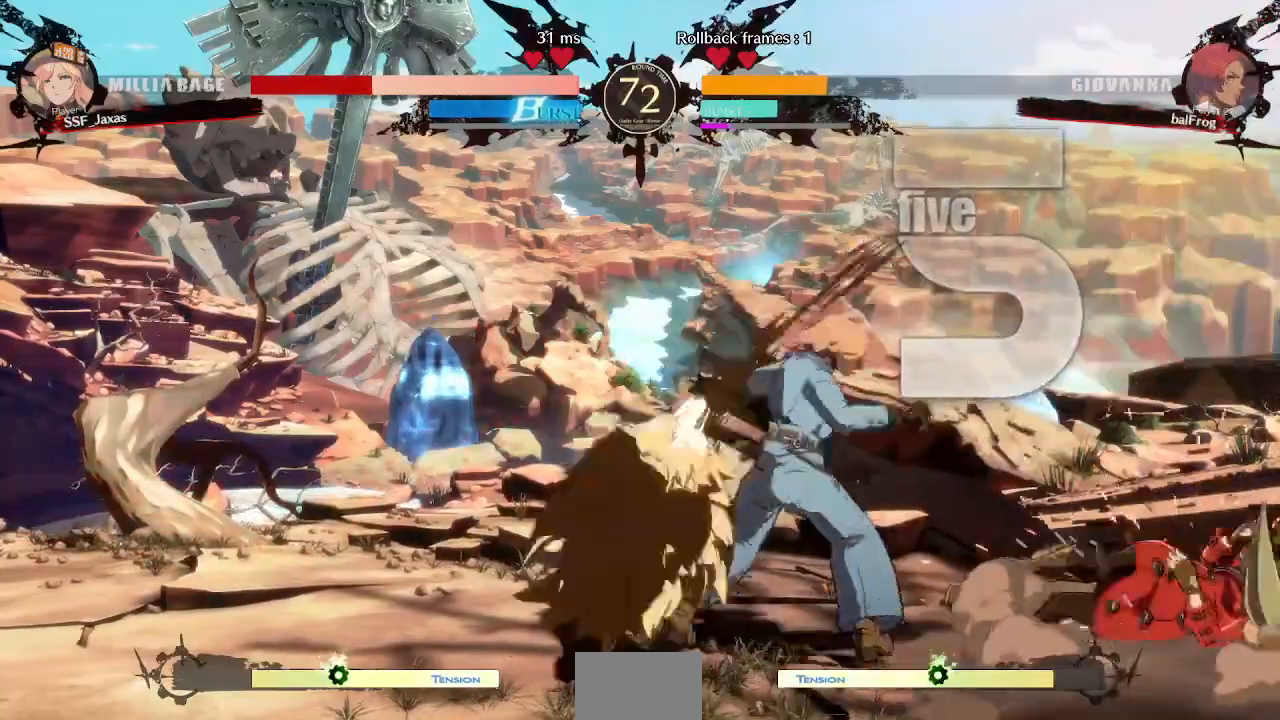
{"dt_ms": 480, "buttons": ["DPAD_DOWN", "DPAD_RIGHT"], "events": [[160, "DPAD_DOWN", "down"]]}
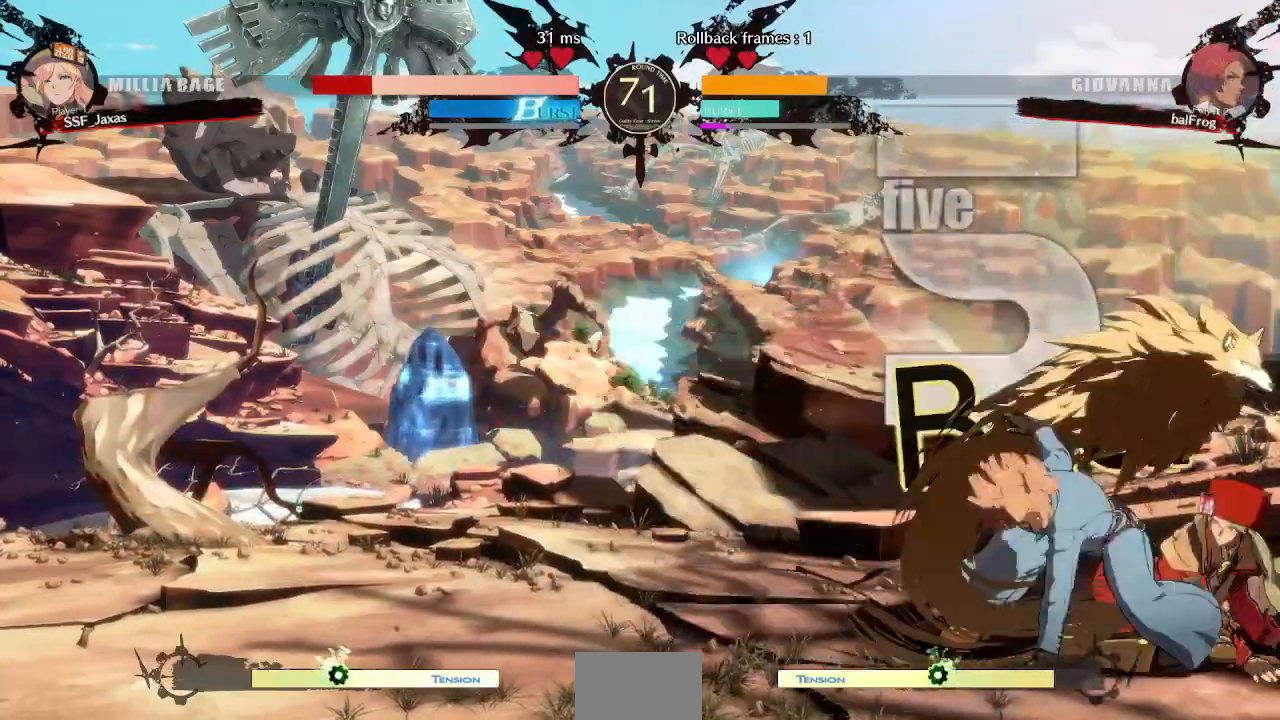
{"dt_ms": 520, "buttons": ["SQUARE", "TRIANGLE", "DPAD_DOWN", "DPAD_RIGHT"], "events": [[280, "SQUARE", "down"], [280, "TRIANGLE", "down"]]}
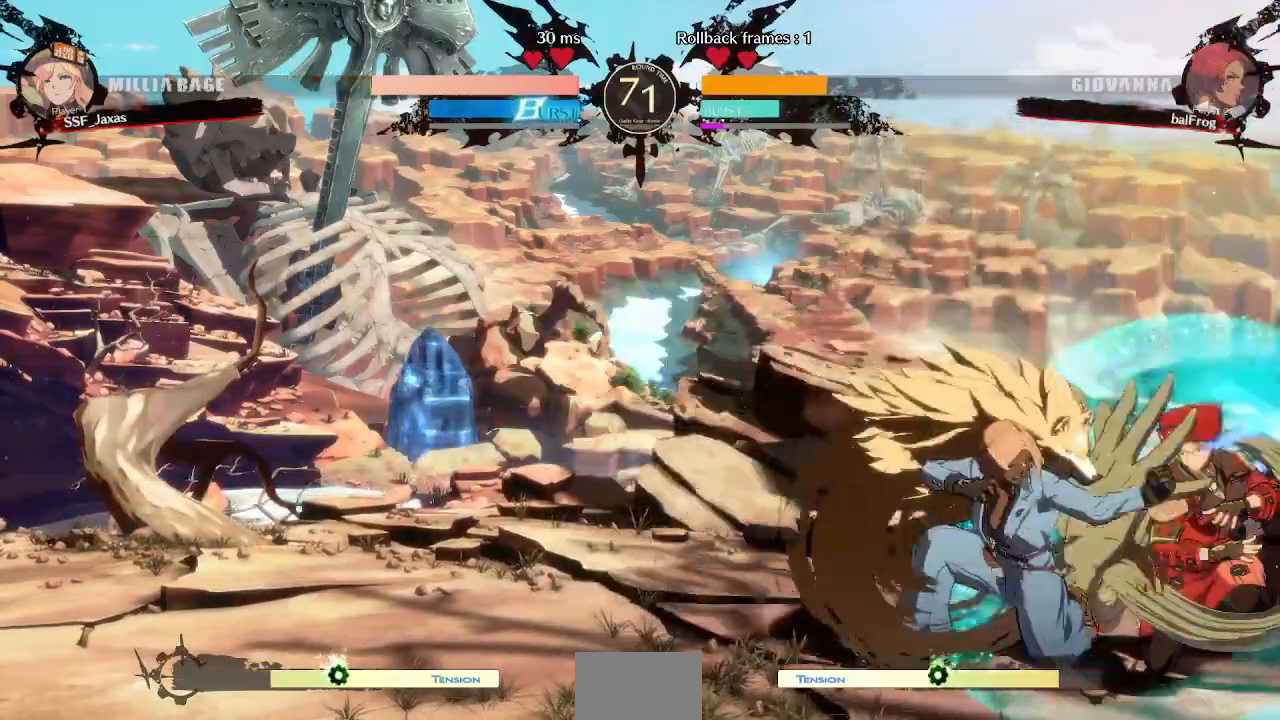
{"dt_ms": 480, "buttons": ["DPAD_RIGHT"], "events": [[200, "SQUARE", "up"], [200, "TRIANGLE", "up"], [320, "DPAD_DOWN", "up"], [320, "DPAD_UP", "down"], [400, "DPAD_UP", "up"]]}
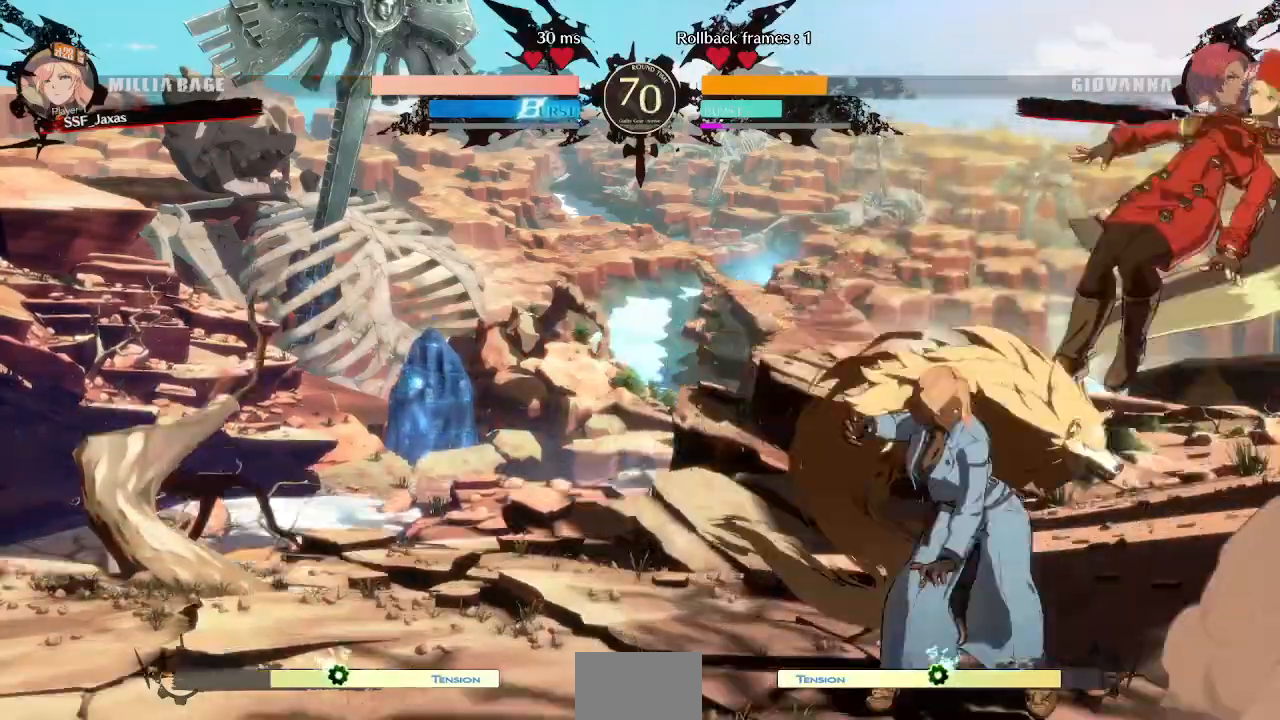
{"dt_ms": 520, "buttons": [], "events": [[200, "DPAD_RIGHT", "up"], [320, "TRIANGLE", "down"], [520, "TRIANGLE", "up"]]}
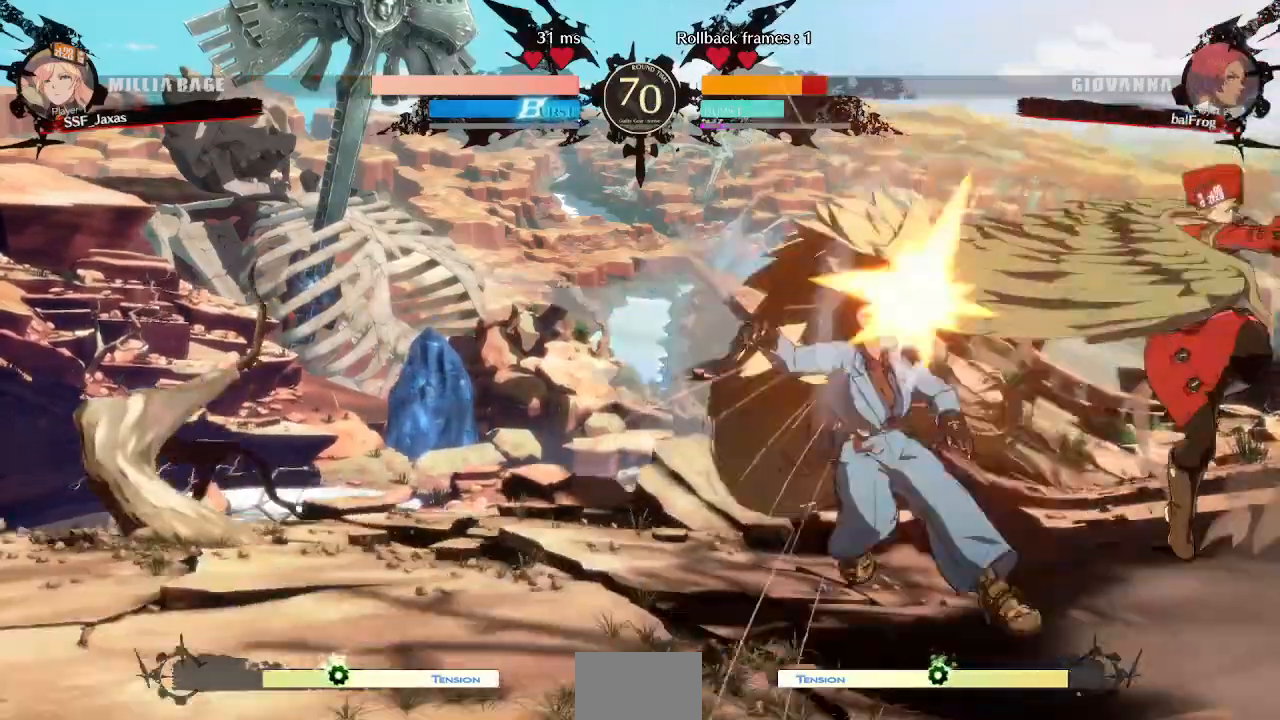
{"dt_ms": 480, "buttons": ["DPAD_LEFT"], "events": [[160, "DPAD_LEFT", "down"], [240, "DPAD_LEFT", "up"], [280, "DPAD_LEFT", "down"]]}
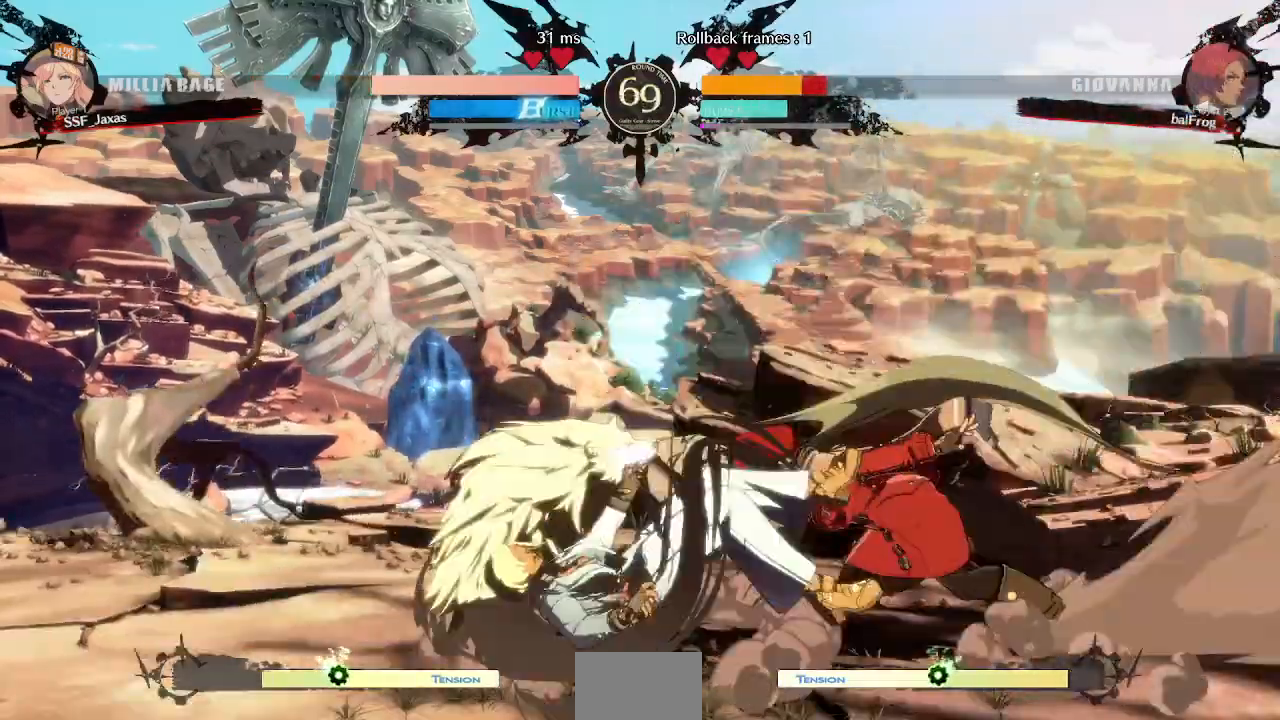
{"dt_ms": 520, "buttons": [], "events": [[360, "DPAD_LEFT", "up"], [360, "L1", "down"], [400, "L1", "up"]]}
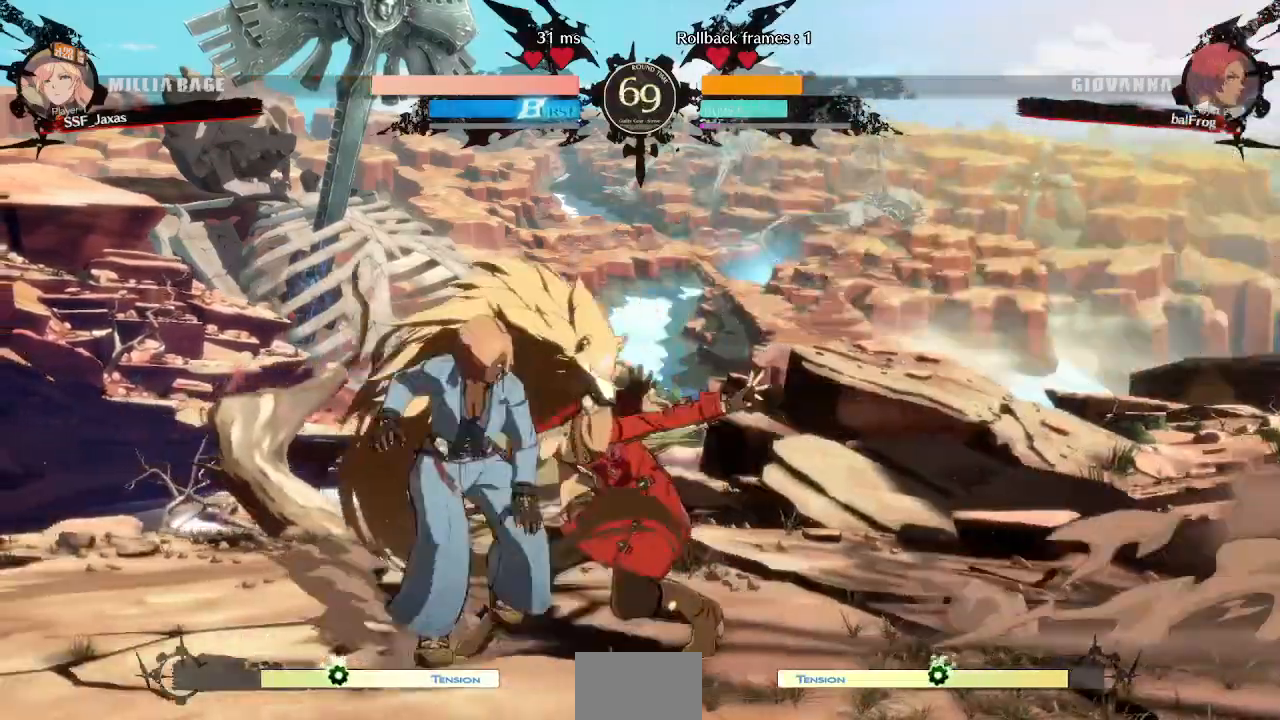
{"dt_ms": 480, "buttons": ["DPAD_DOWN", "DPAD_RIGHT"]}
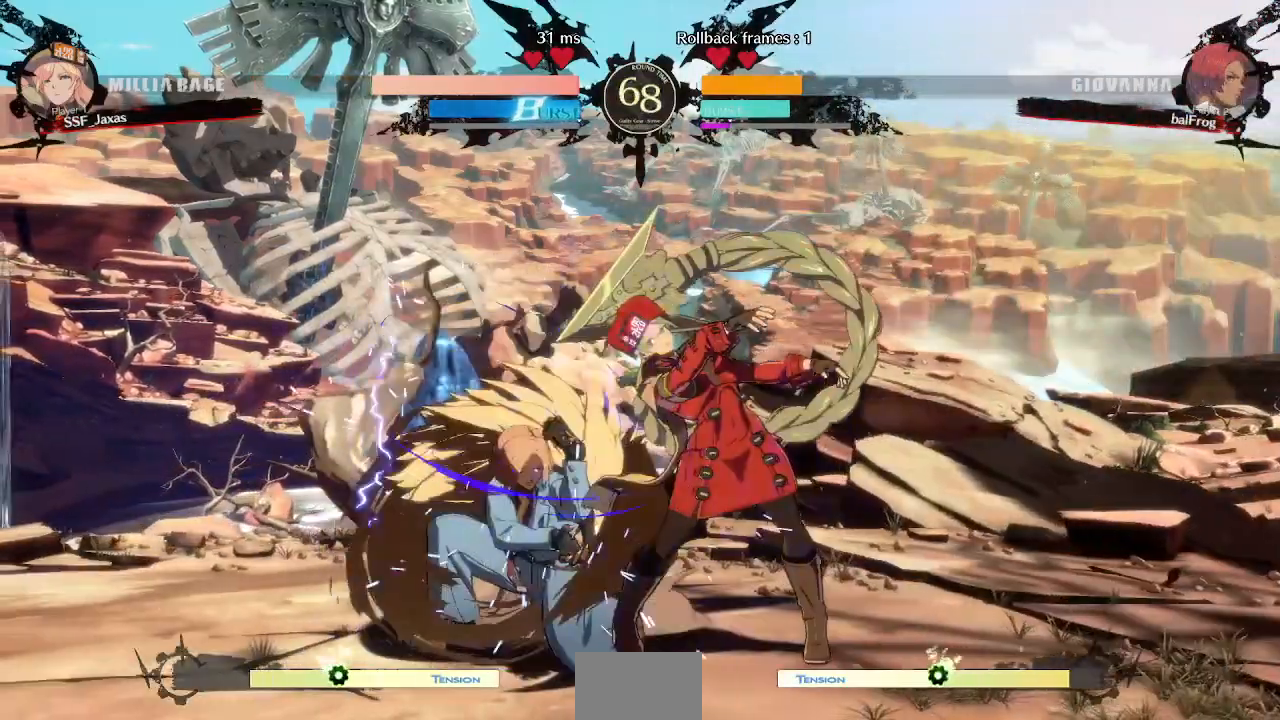
{"dt_ms": 520, "buttons": ["SQUARE", "TRIANGLE", "DPAD_DOWN", "DPAD_RIGHT"], "events": [[80, "DPAD_DOWN", "up"], [120, "DPAD_RIGHT", "up"], [160, "DPAD_DOWN", "down"], [200, "DPAD_RIGHT", "down"], [520, "SQUARE", "down"], [520, "TRIANGLE", "down"]]}
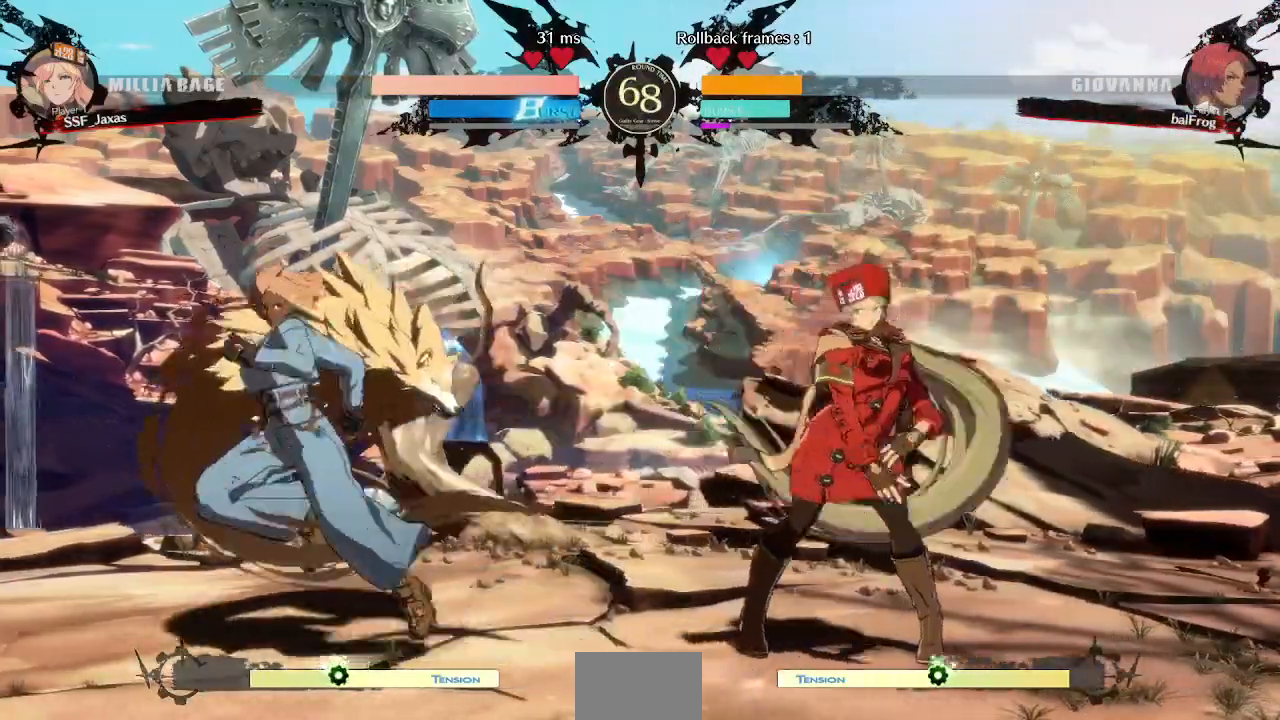
{"dt_ms": 480, "buttons": ["DPAD_RIGHT"]}
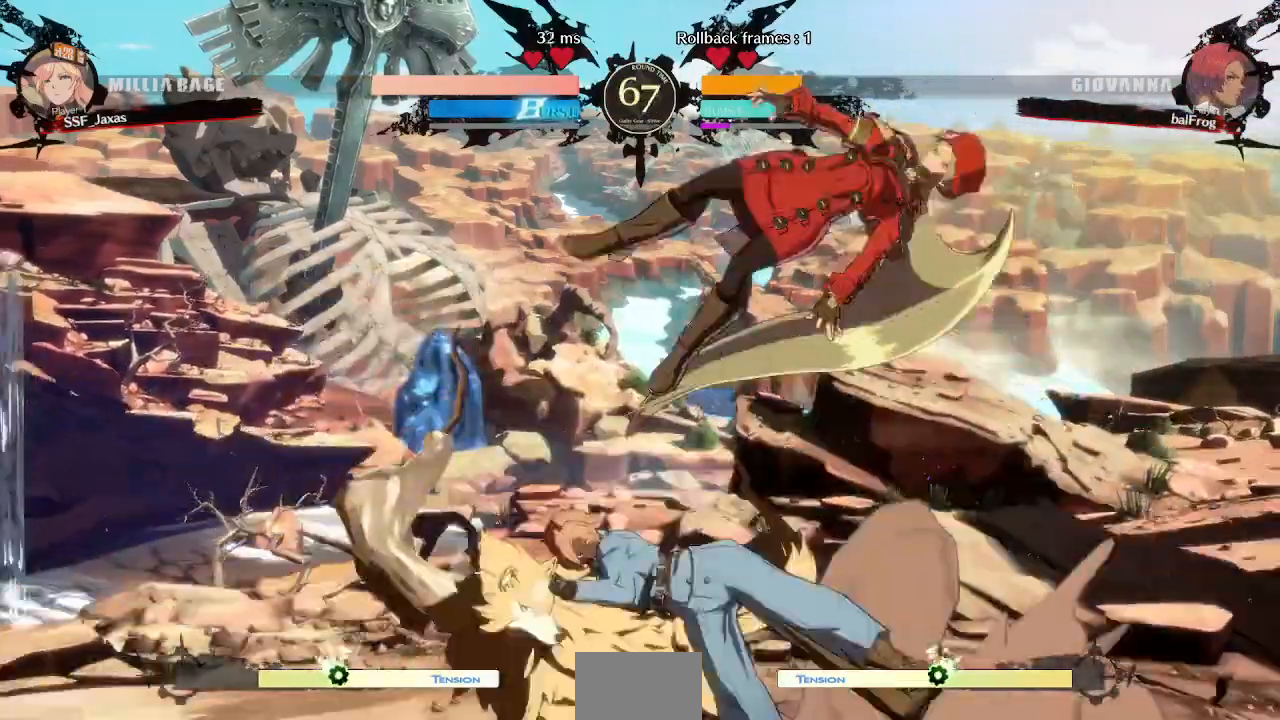
{"dt_ms": 520, "buttons": [], "events": [[200, "DPAD_RIGHT", "up"], [280, "TRIANGLE", "down"], [400, "TRIANGLE", "up"]]}
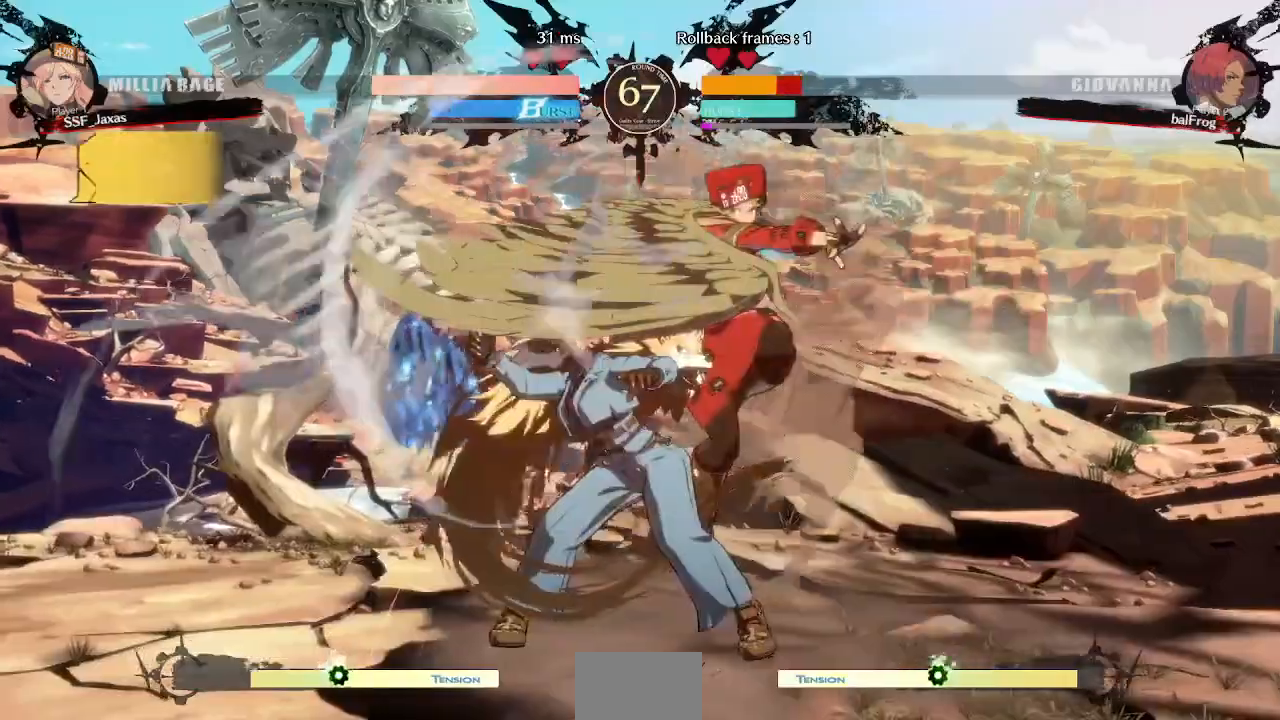
{"dt_ms": 480, "buttons": ["TRIANGLE"], "events": [[160, "DPAD_LEFT", "down"], [200, "DPAD_LEFT", "up"], [240, "DPAD_LEFT", "down"], [440, "DPAD_LEFT", "up"], [440, "TRIANGLE", "down"]]}
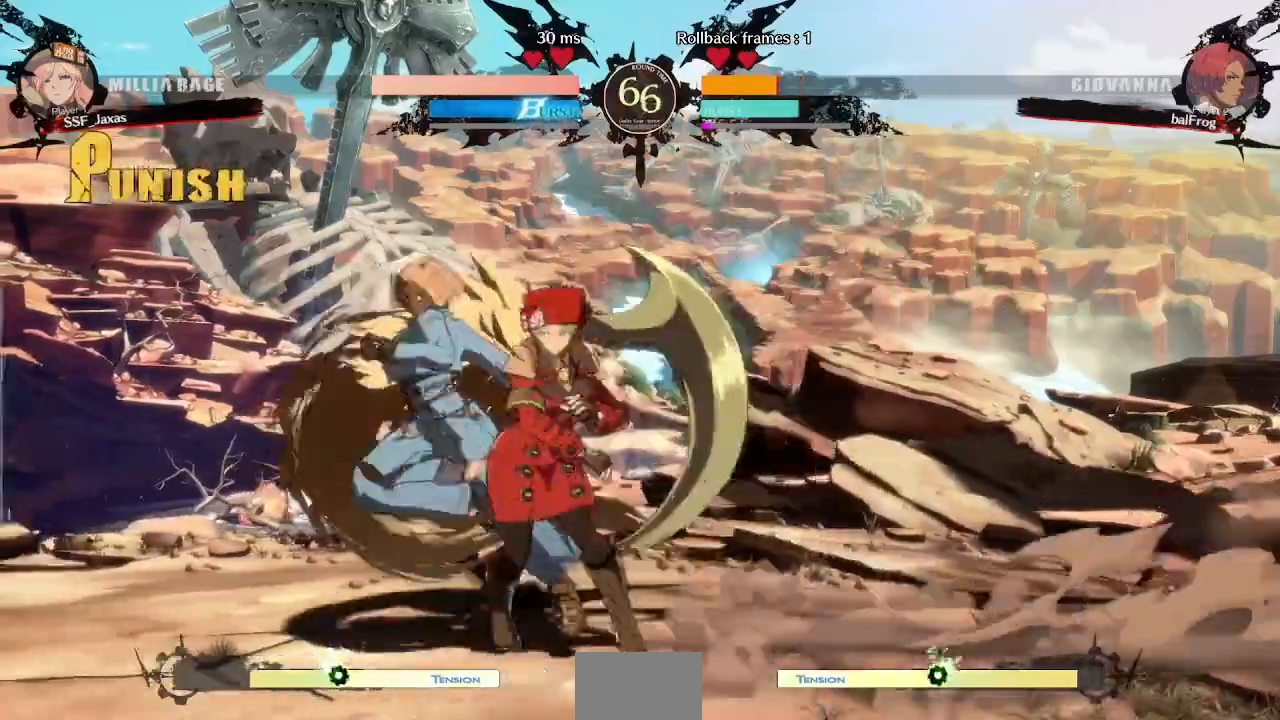
{"dt_ms": 520, "buttons": [], "events": [[80, "TRIANGLE", "up"]]}